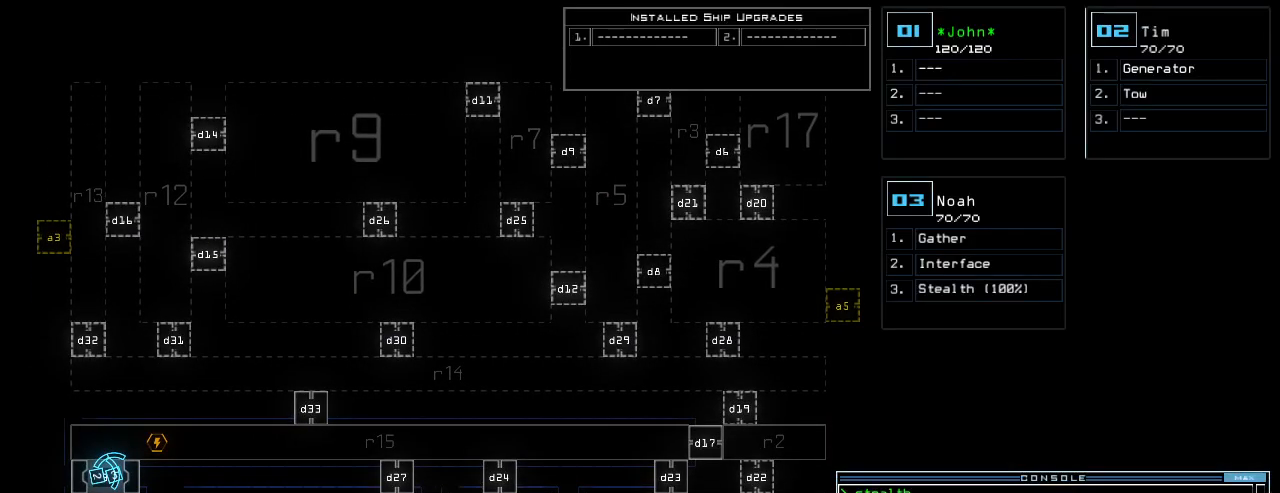
Gameplay with keyboard; each line is a JSON object with the keys held at the frame after it. "events" lists presses ("down") and releases ("up") of ".", "0", "1", "2", "3", "4", "5", "6", "7", "8", "9", "a", "b", "backspace", "c", "caps_lock", "comma", "ctrl_l", "ctrl_r", "d", "down", "e", "equals", "escape", "f", "f5", "g", "h", "i", "j", "k", "l", "left", "m", "minus", "n", "o", "p", "q", "quote", "r", "return", "right", "s", "semicolon", "shift_l", "shift_r", "space", "t", "tab", "tilde", "u", "up", "v", "w", "x", "y" and "z" between this image and that frame as [ms after this image, input, new state], when the widget could be followed in between. No other keys are recorded. Mouse input is not recorded.
{"keys": [], "events": []}
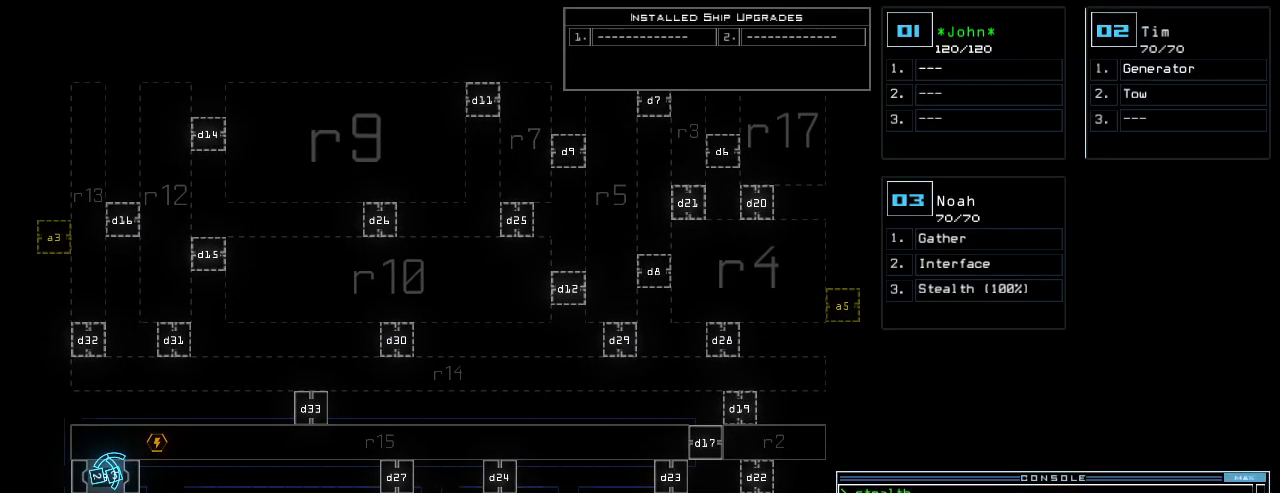
{"keys": [], "events": []}
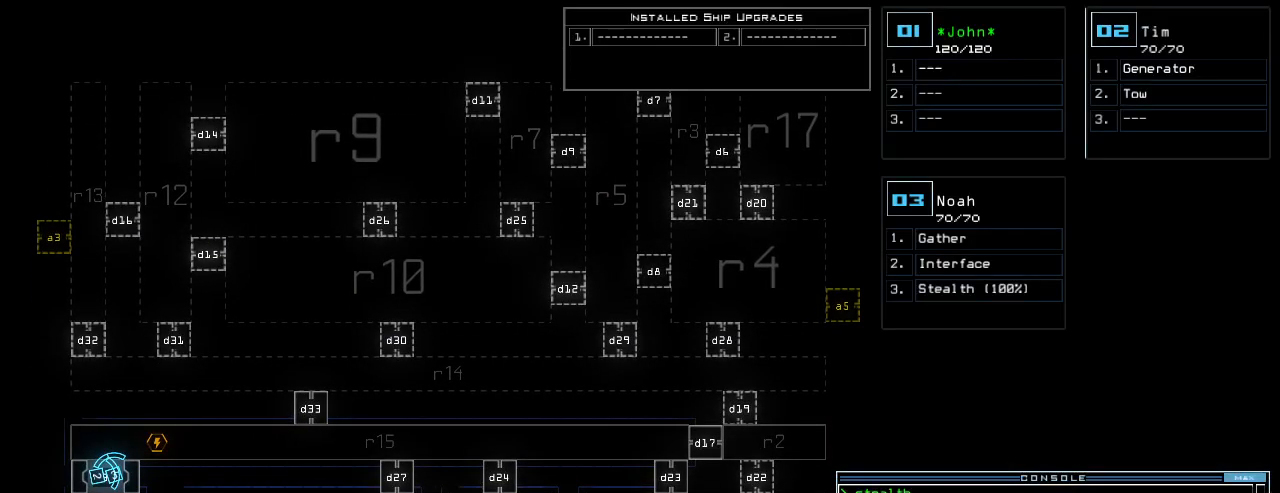
{"keys": [], "events": []}
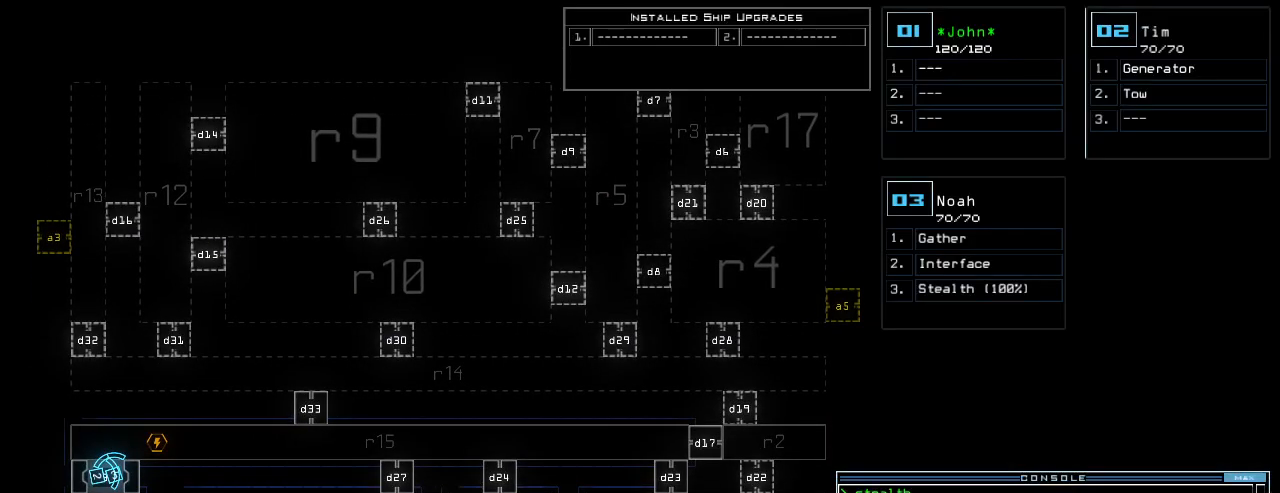
{"keys": [], "events": [[120, "3", "down"], [180, "3", "up"], [300, "right", "down"], [380, "right", "up"]]}
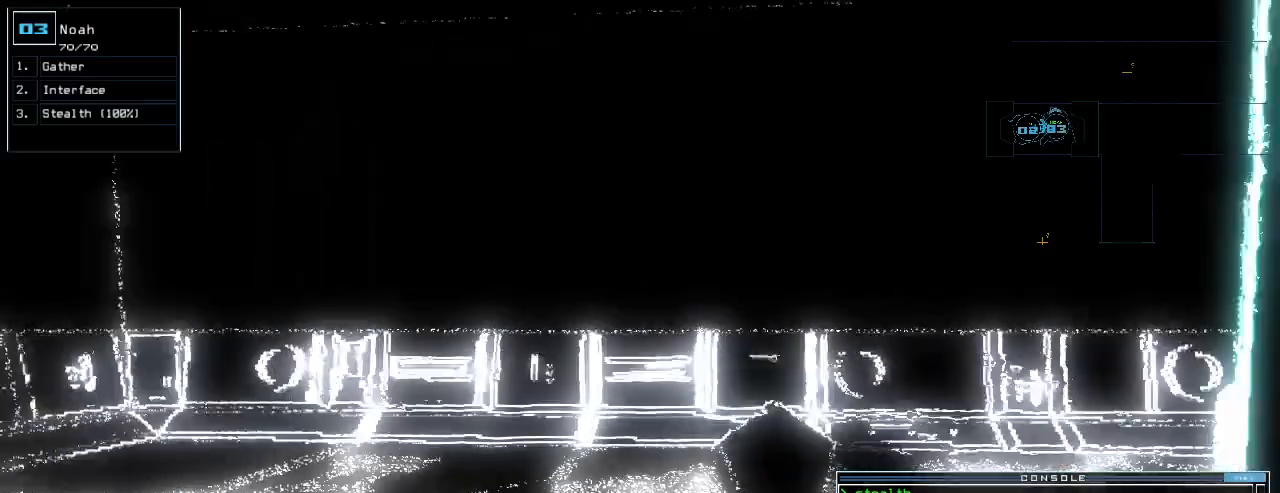
{"keys": [], "events": []}
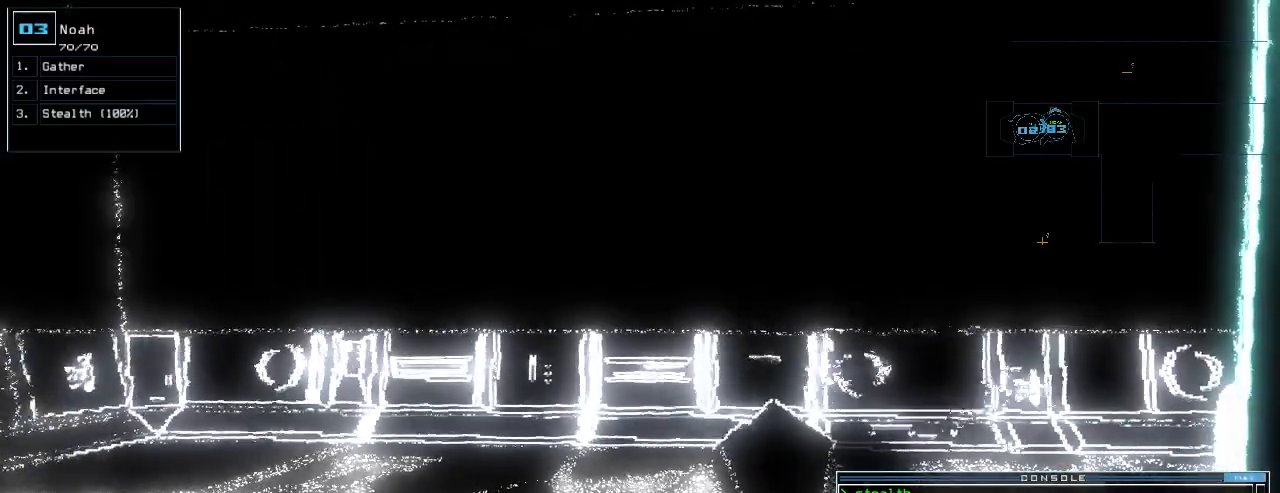
{"keys": ["left"], "events": [[160, "2", "down"], [240, "left", "down"], [260, "2", "up"]]}
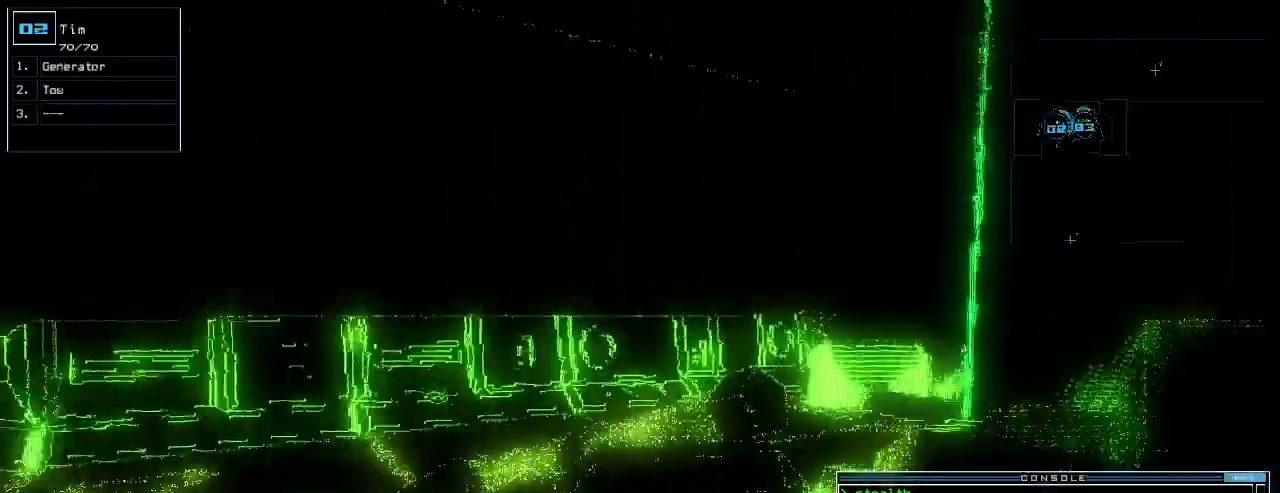
{"keys": [], "events": [[220, "left", "up"]]}
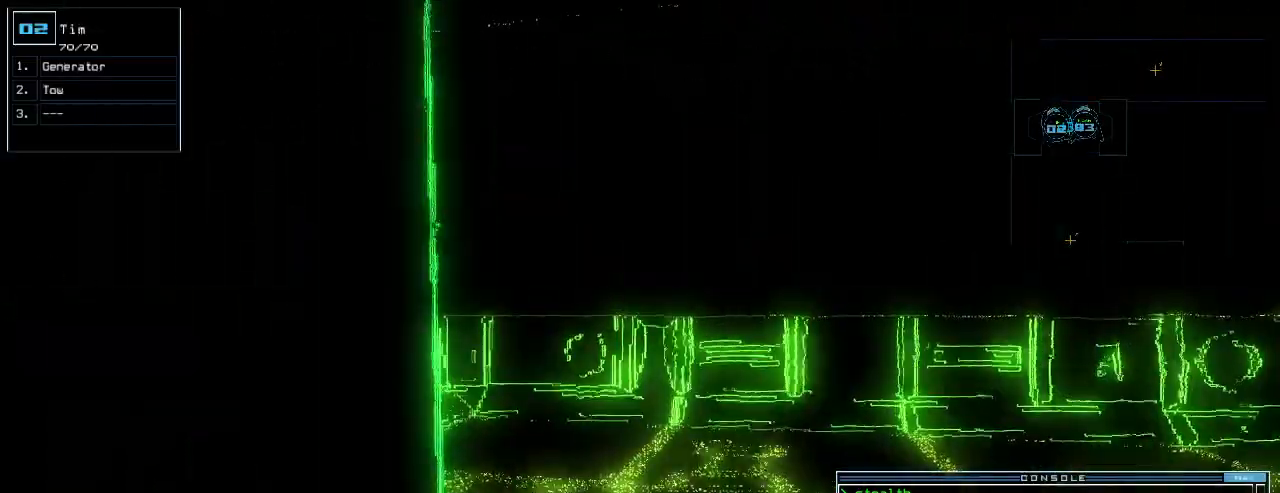
{"keys": [], "events": [[80, "right", "down"], [160, "right", "up"]]}
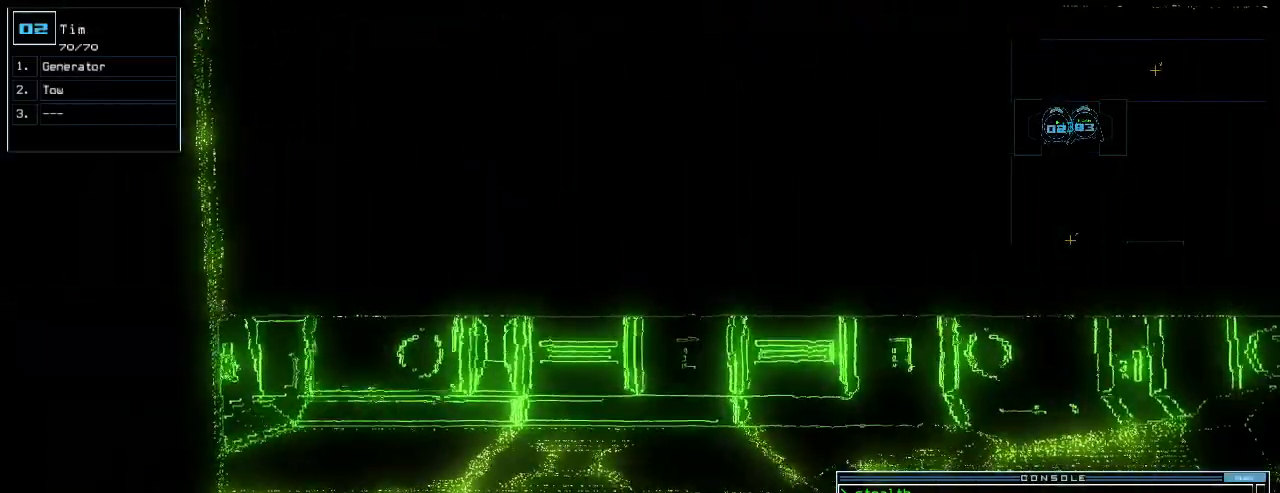
{"keys": [], "events": []}
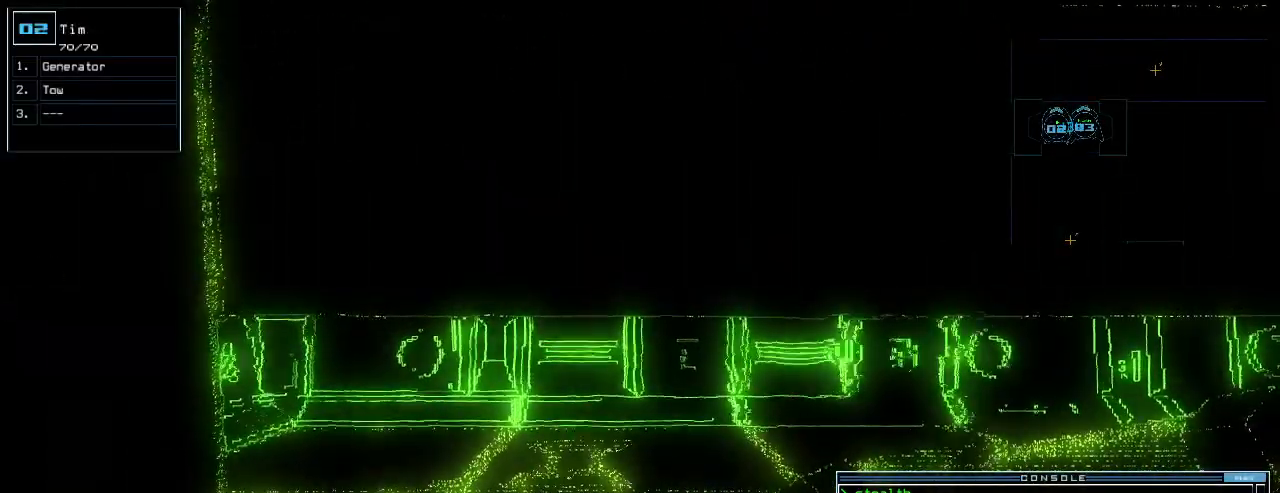
{"keys": [], "events": []}
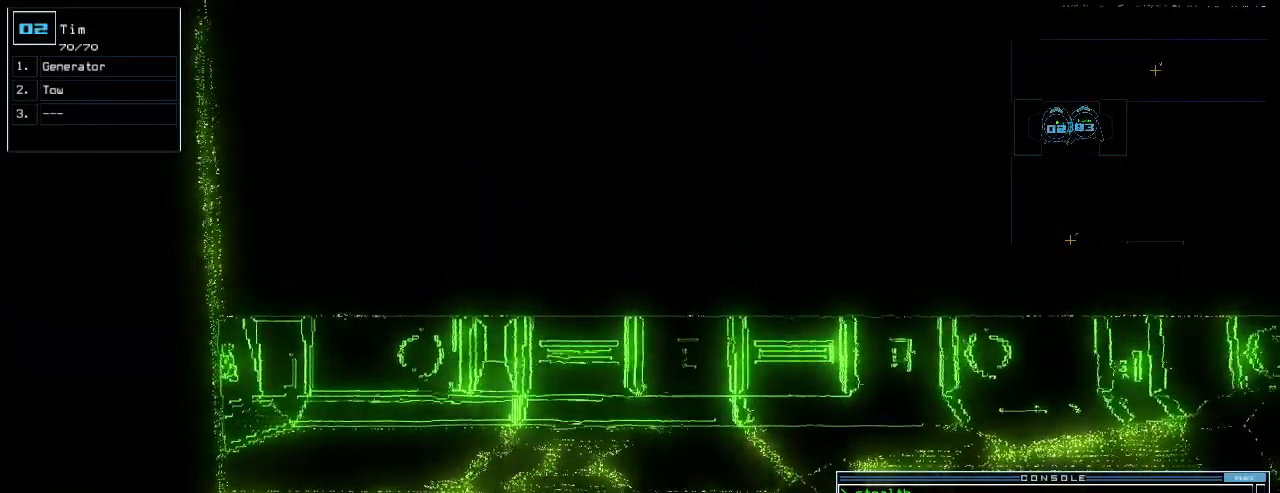
{"keys": [], "events": []}
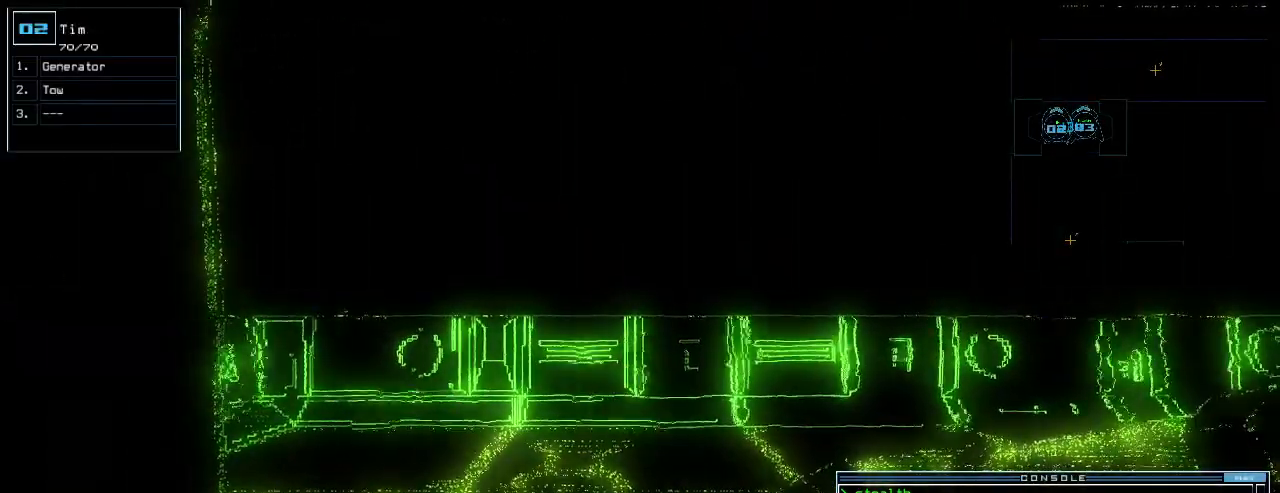
{"keys": [], "events": []}
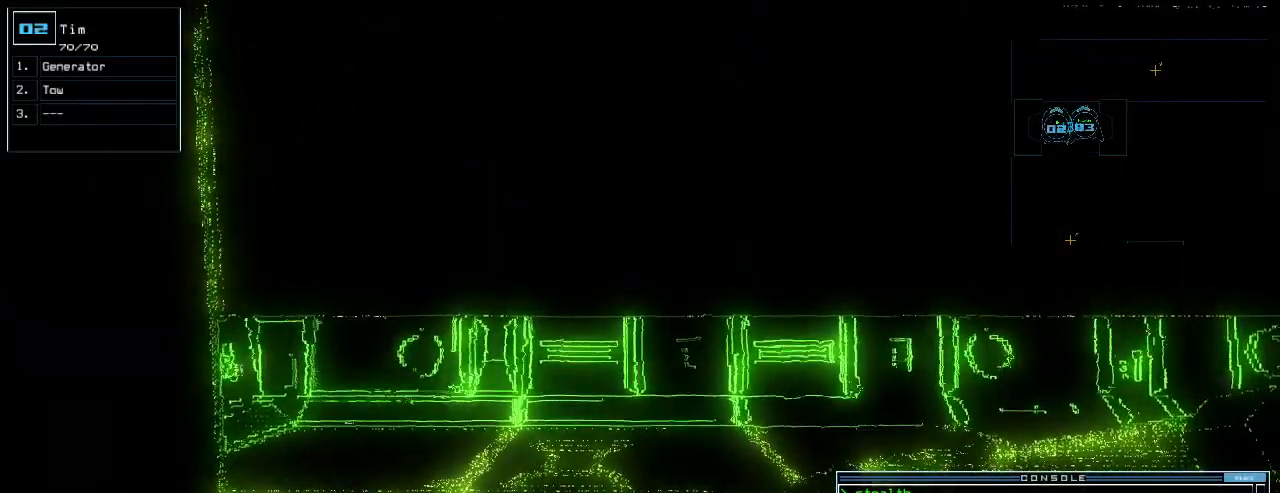
{"keys": [], "events": []}
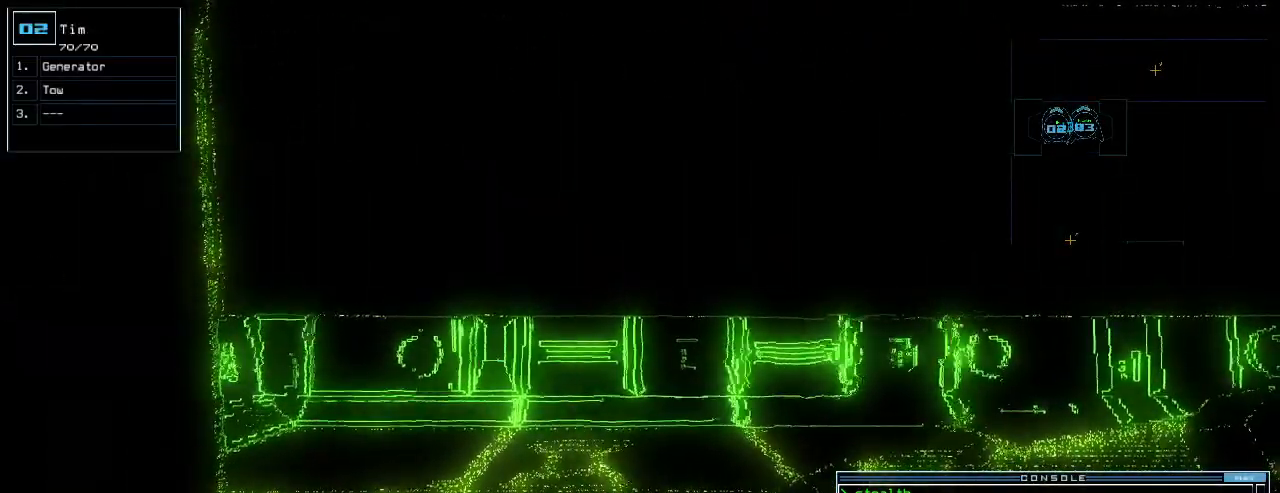
{"keys": [], "events": []}
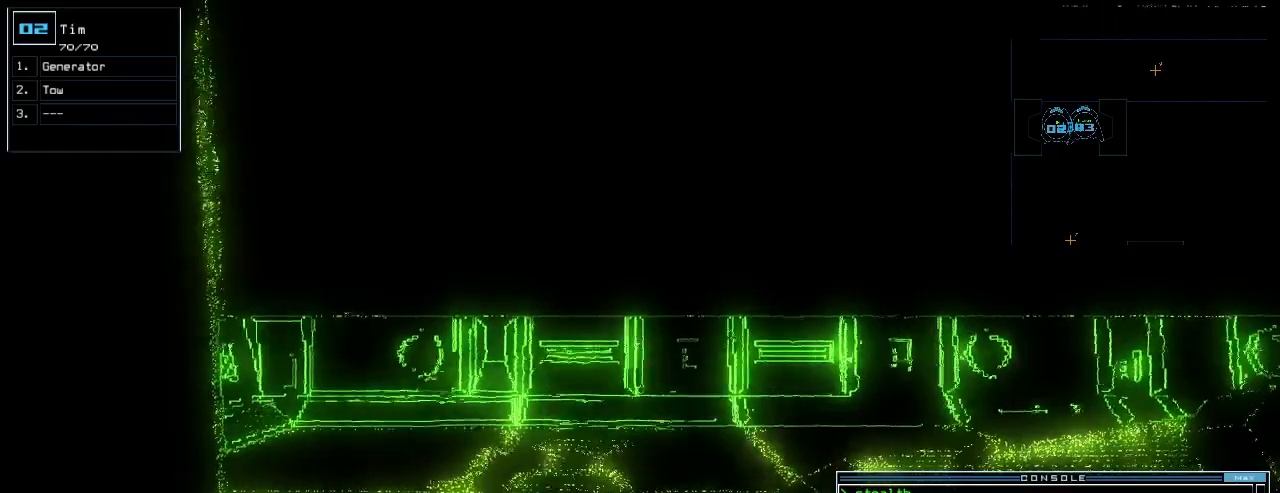
{"keys": ["up"], "events": [[220, "up", "down"]]}
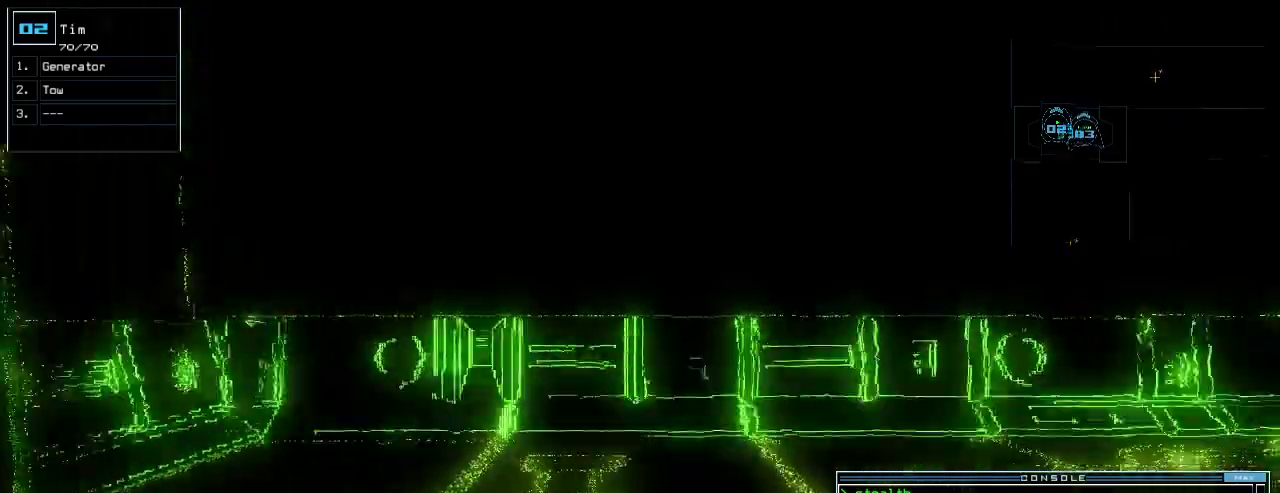
{"keys": ["up"], "events": [[240, "right", "down"], [500, "right", "up"]]}
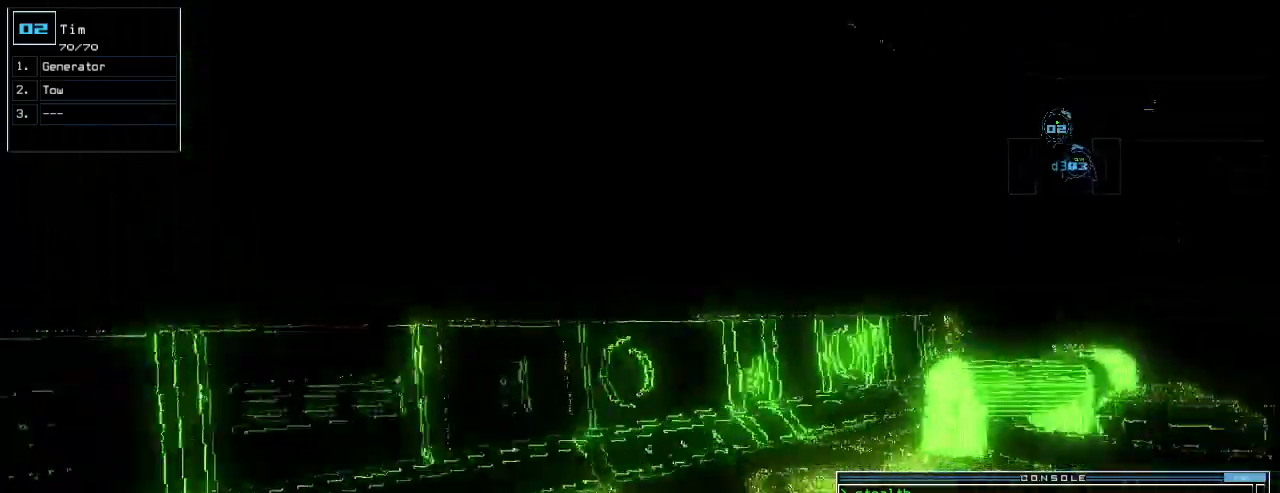
{"keys": ["up"], "events": [[360, "right", "down"], [440, "right", "up"]]}
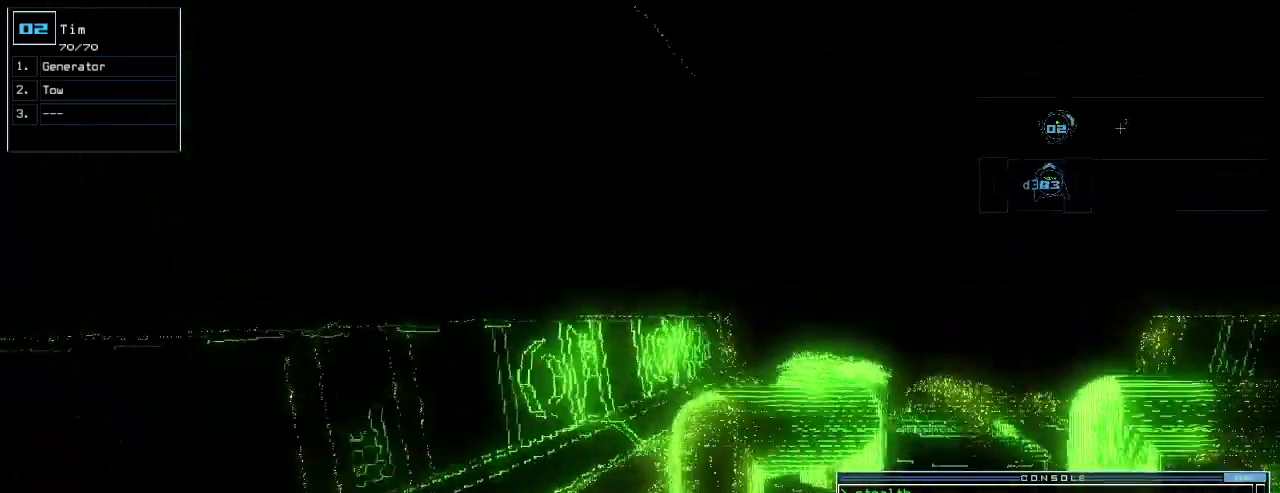
{"keys": ["g", "up"], "events": [[280, "right", "down"], [400, "right", "up"], [460, "g", "down"]]}
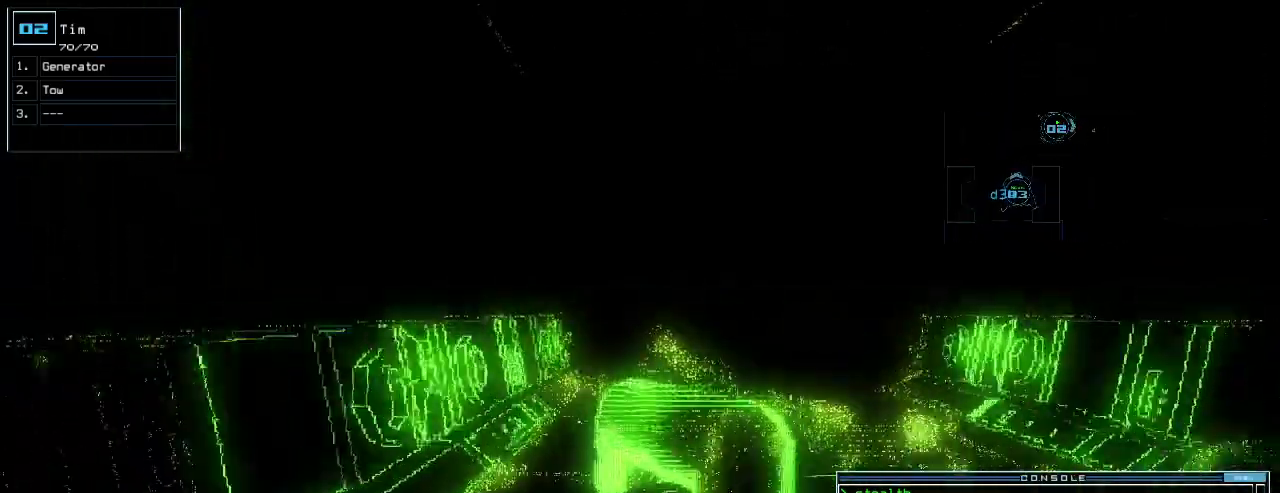
{"keys": []}
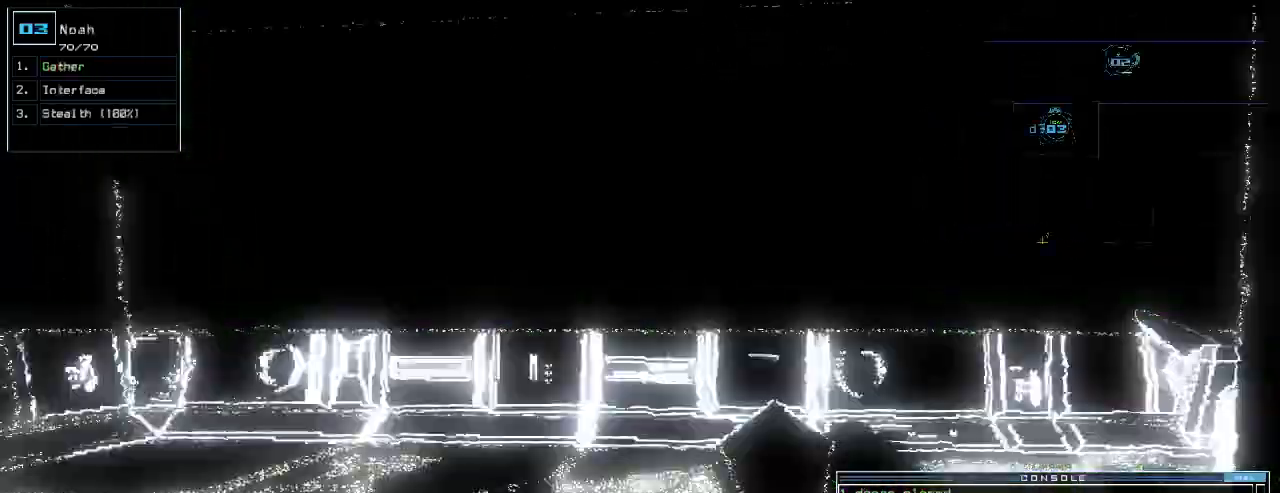
{"keys": ["left", "up"]}
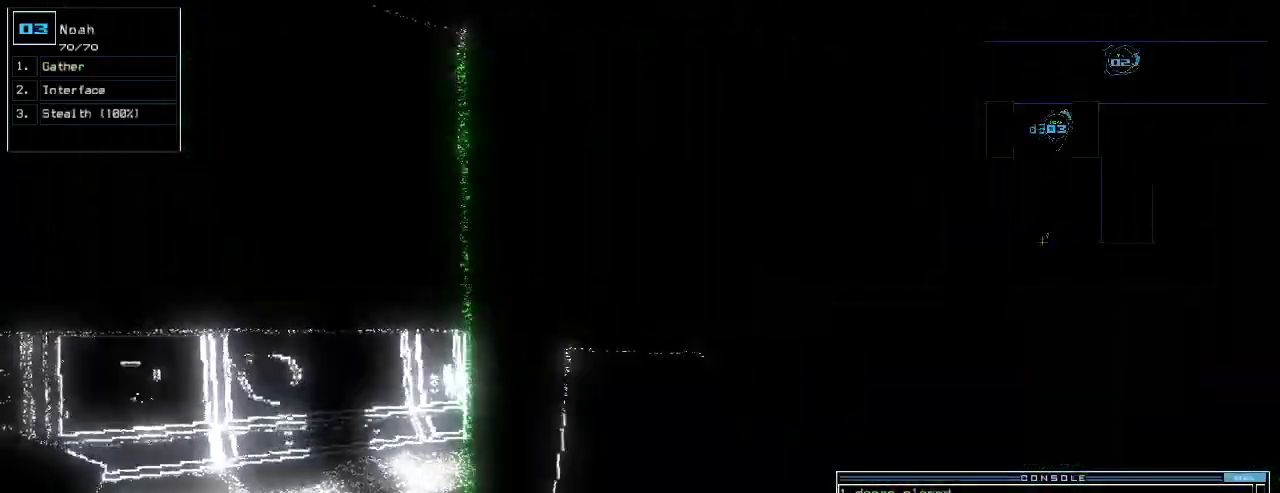
{"keys": ["right", "up"], "events": [[360, "left", "up"], [480, "right", "down"]]}
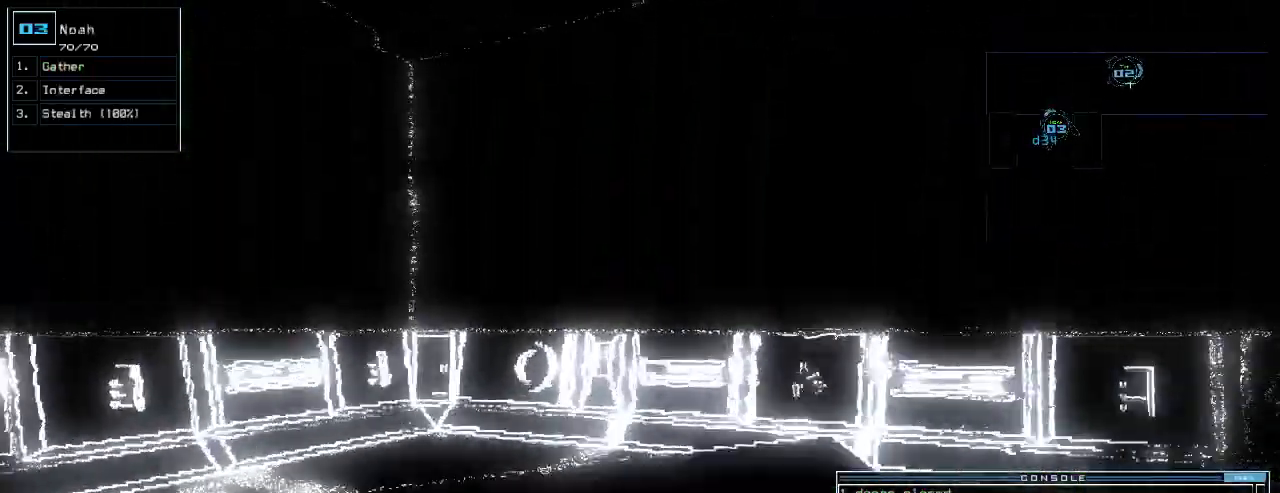
{"keys": ["right", "up"], "events": [[80, "right", "up"], [220, "right", "down"]]}
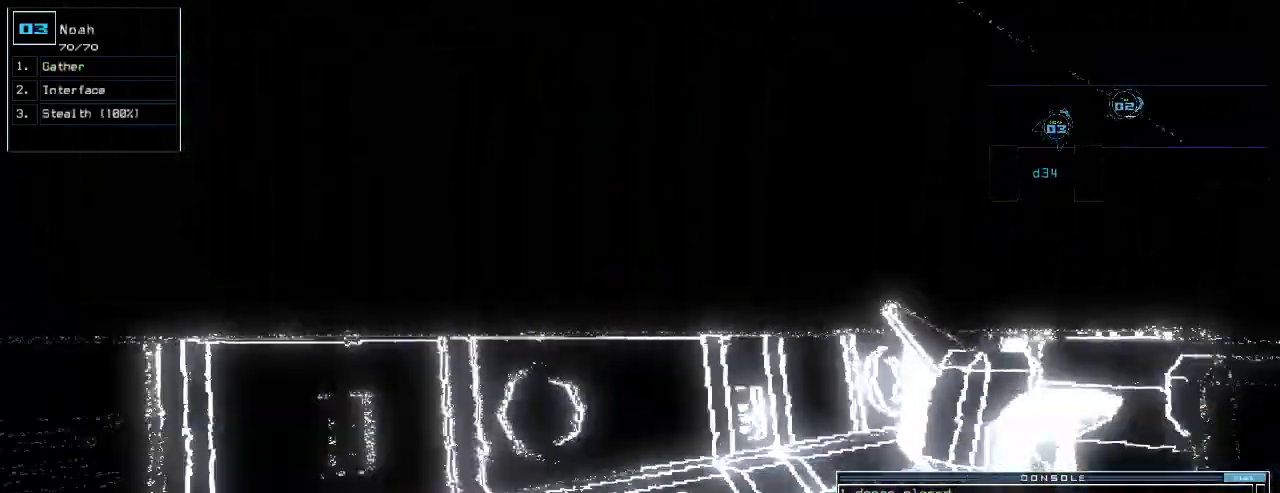
{"keys": ["right", "up"], "events": [[80, "right", "up"], [220, "right", "down"]]}
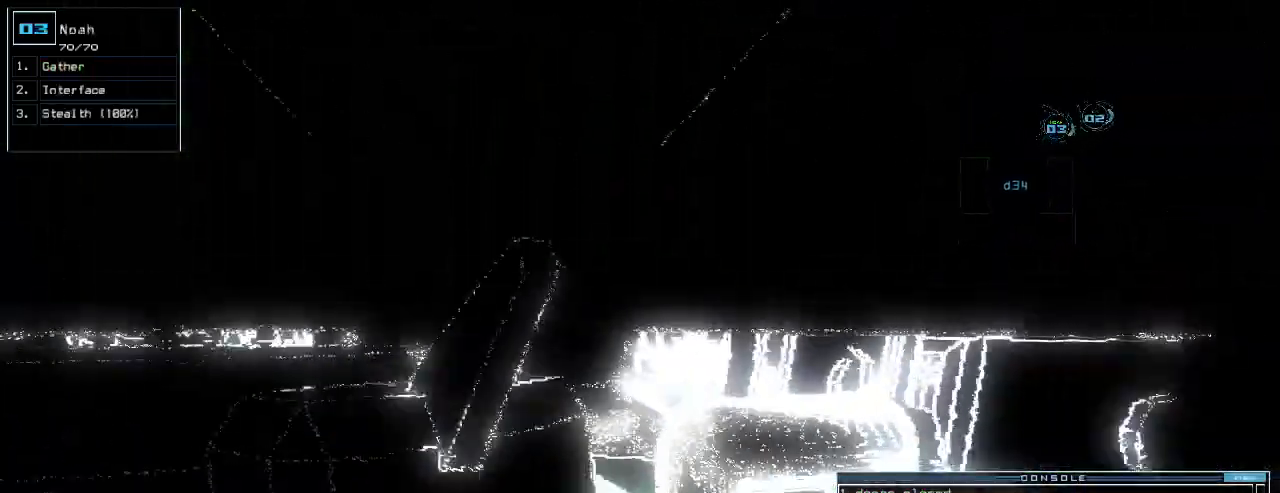
{"keys": ["left", "up"], "events": [[20, "right", "up"], [60, "up", "up"], [140, "2", "down"], [180, "2", "up"], [180, "left", "down"], [340, "up", "down"]]}
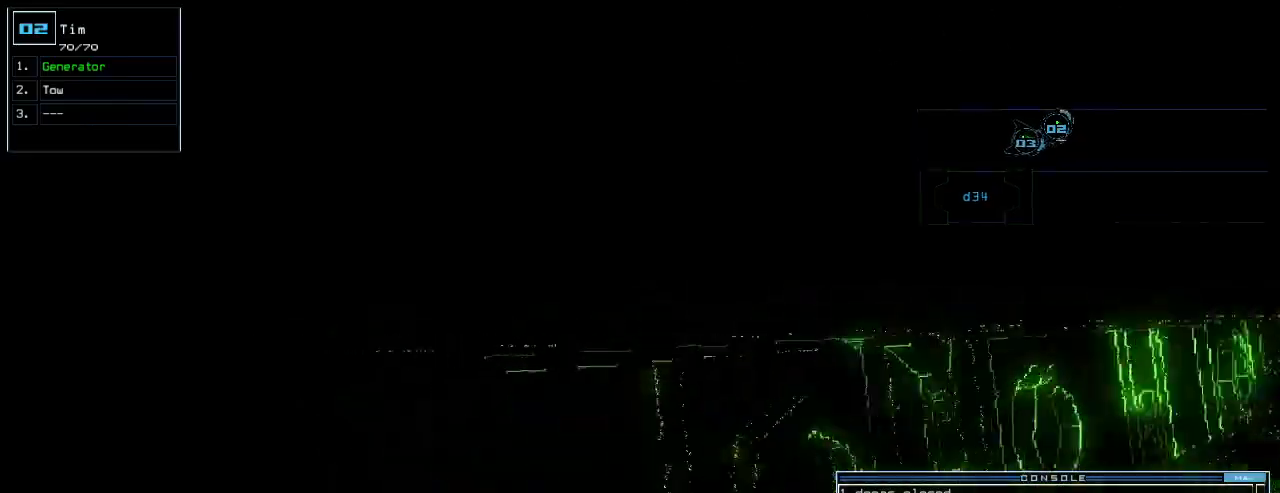
{"keys": ["right", "up"], "events": [[80, "left", "up"], [140, "3", "down"], [140, "up", "up"], [220, "right", "down"], [240, "3", "up"], [440, "up", "down"]]}
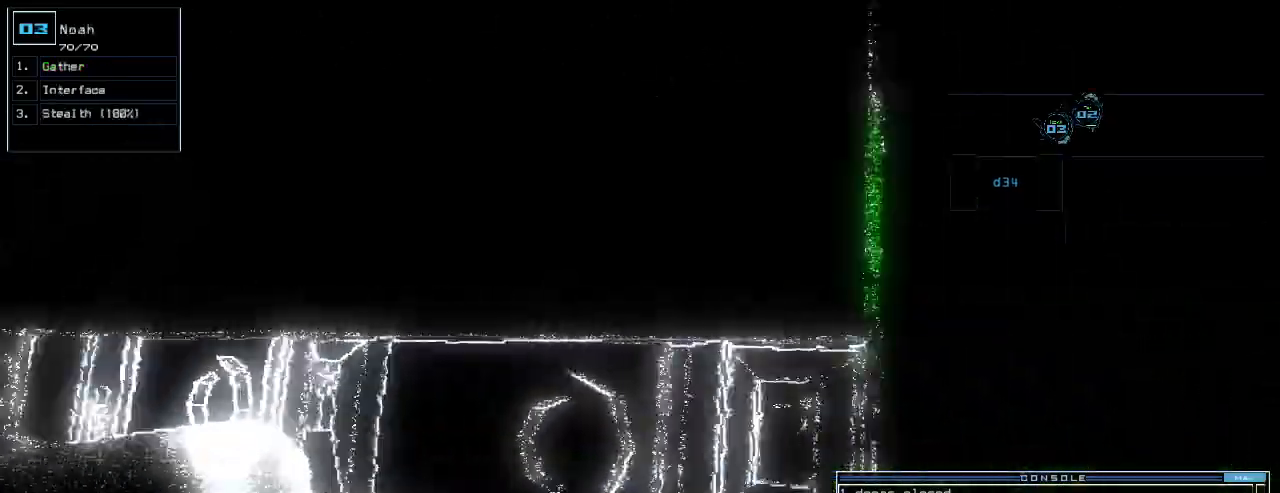
{"keys": ["left", "up"], "events": [[120, "right", "up"], [160, "left", "down"]]}
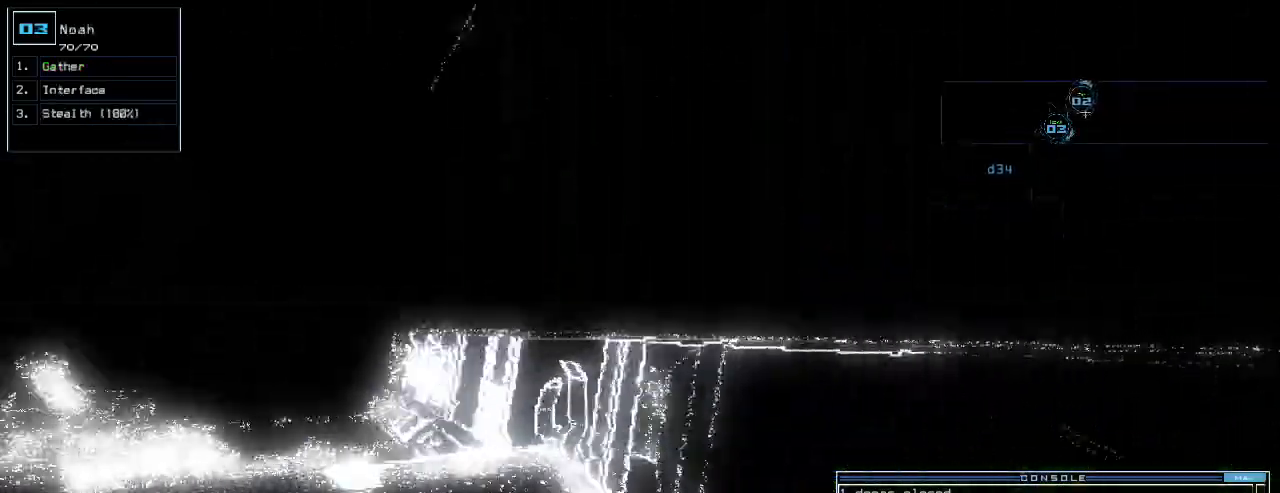
{"keys": ["up"], "events": [[120, "left", "up"]]}
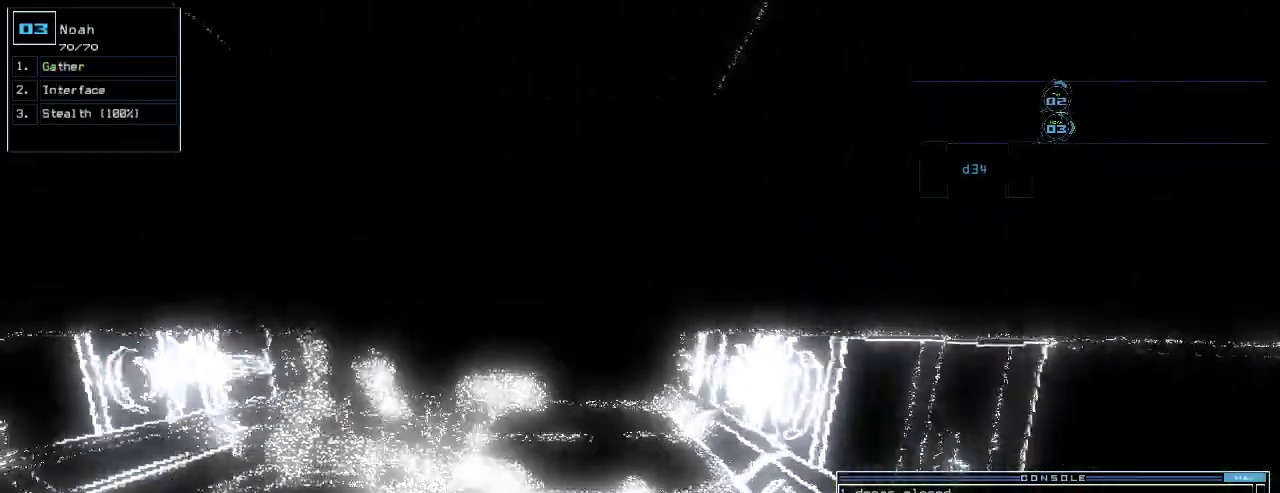
{"keys": ["up"], "events": [[80, "left", "down"], [120, "left", "up"]]}
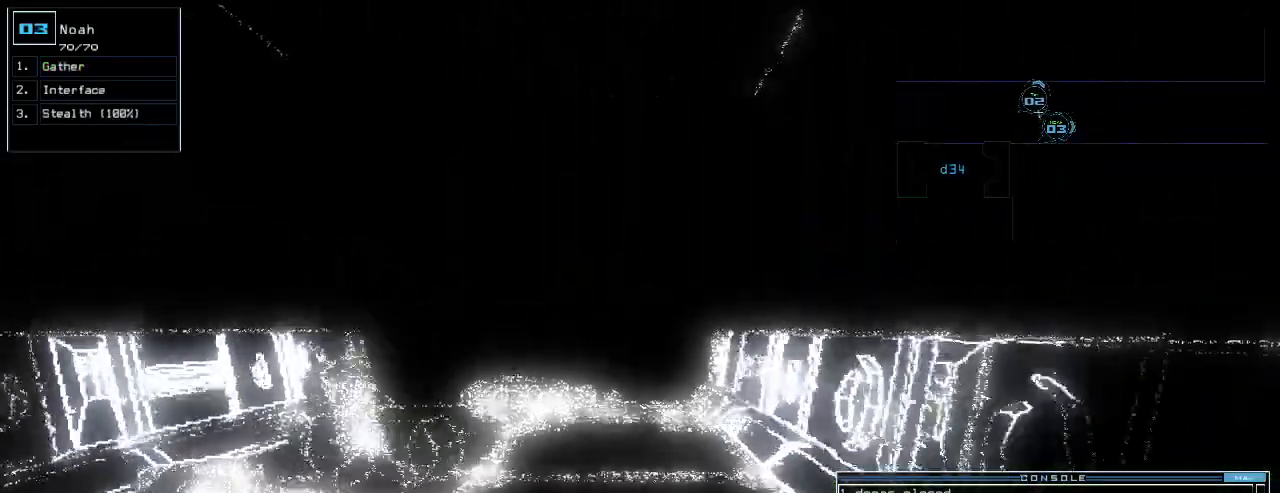
{"keys": ["c", "return", "up"]}
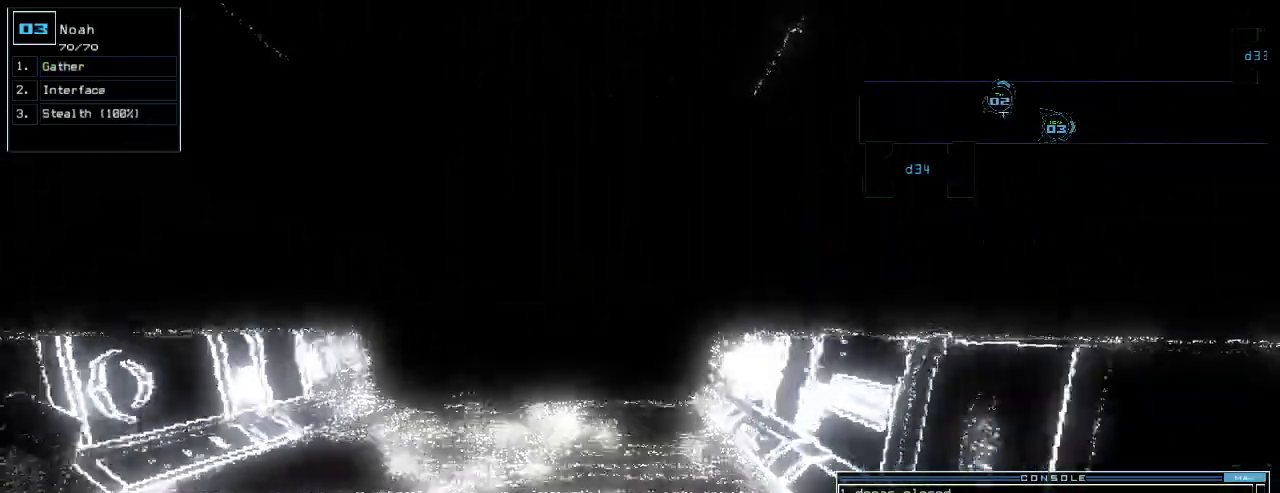
{"keys": ["up"]}